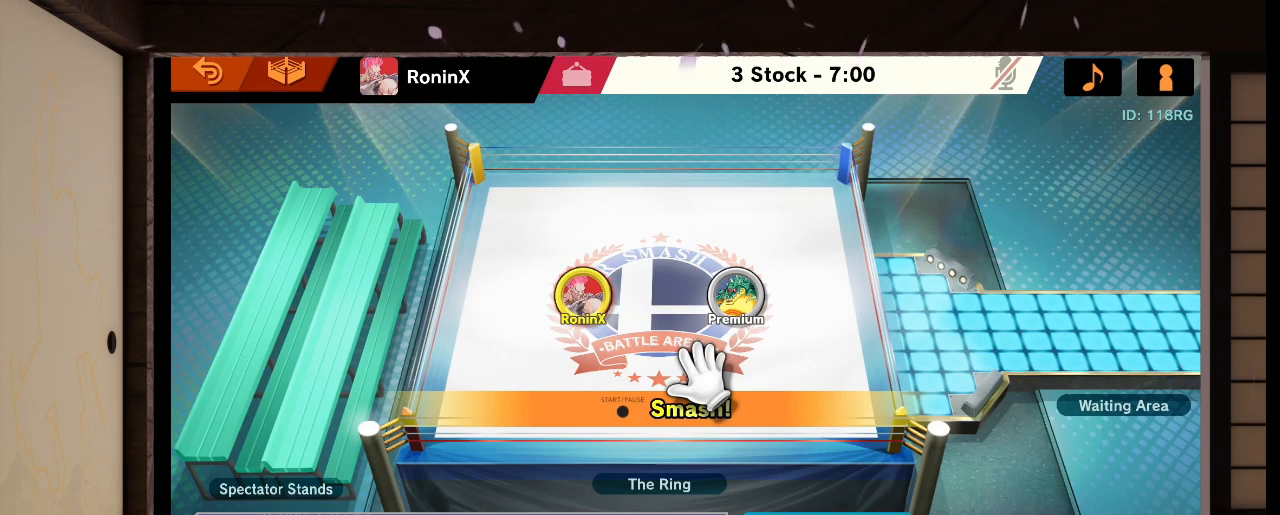
Gameplay with a controller (Nintendo layout); each line is a JSON object with the inputs held at the frame after it. "events" lists button and stick changes between this image and that frame as [ms after this image, input, new state], when the widget could be followed in between. Not read: L3 R3 Z.
{"buttons": ["L1", "R1"], "left_stick": "center", "right_stick": "left", "events": [[500, "L1", "down"], [500, "R1", "down"], [500, "right_stick", "left"]]}
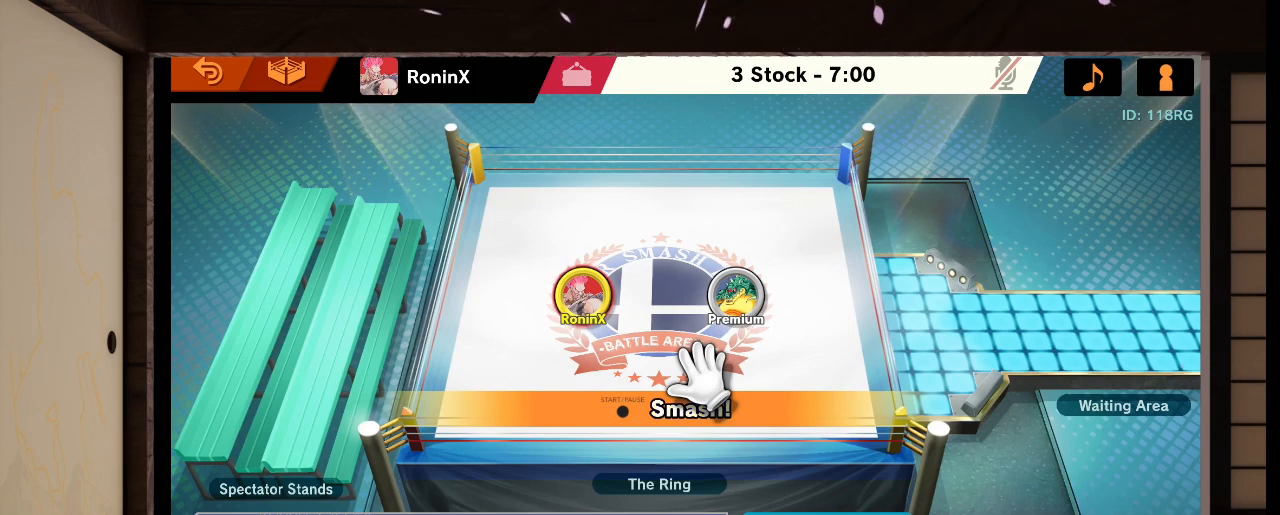
{"buttons": [], "left_stick": "center", "right_stick": "center", "events": [[67, "L1", "up"], [67, "R1", "up"], [67, "right_stick", "center"]]}
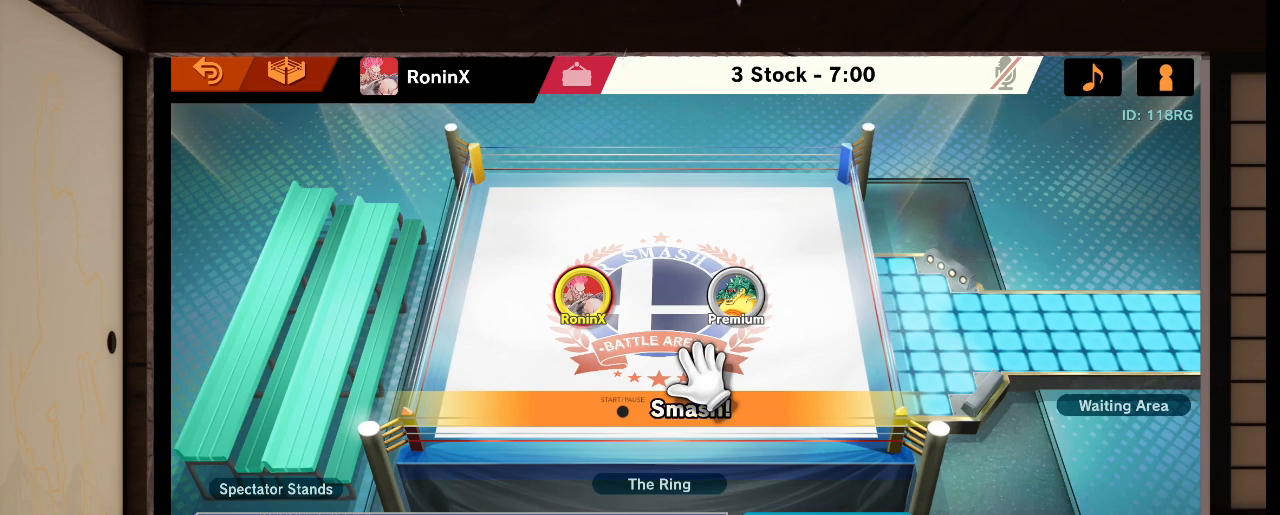
{"buttons": [], "left_stick": "center", "right_stick": "center", "events": []}
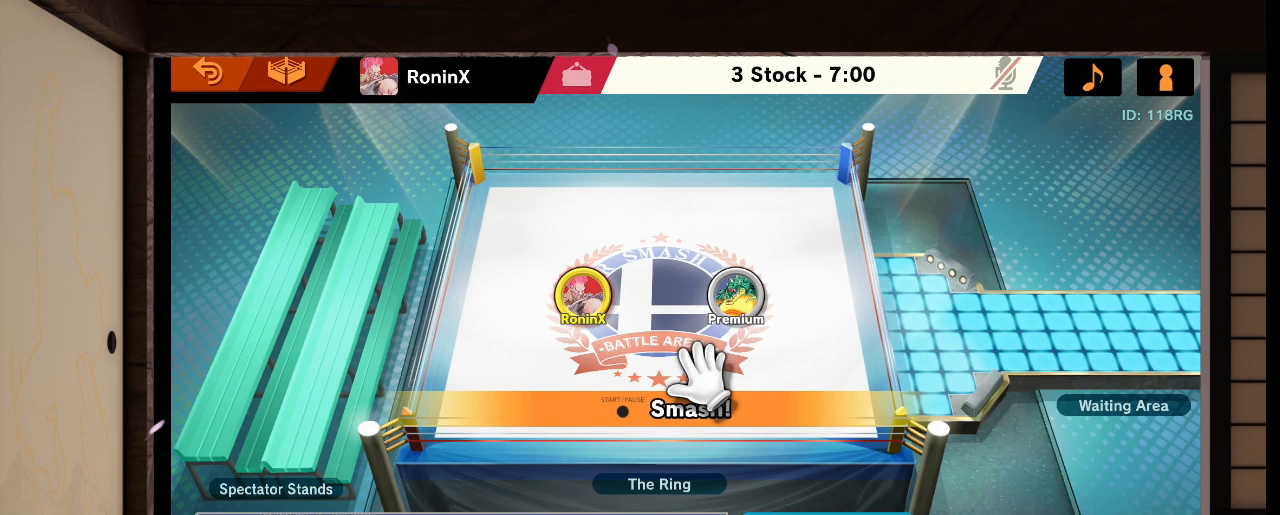
{"buttons": [], "left_stick": "center", "right_stick": "center", "events": []}
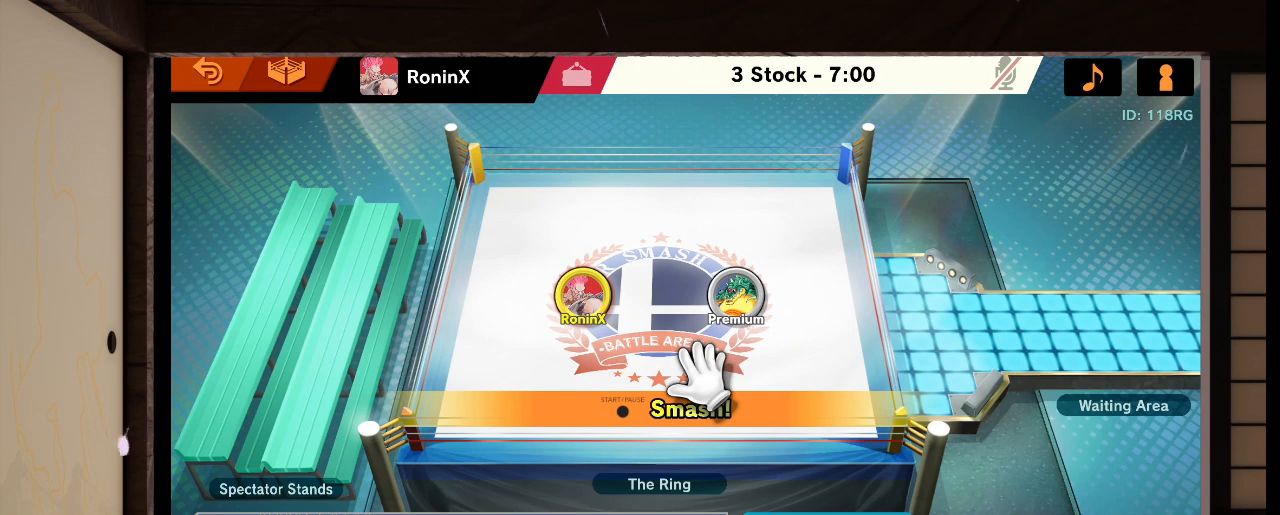
{"buttons": [], "left_stick": "center", "right_stick": "center", "events": []}
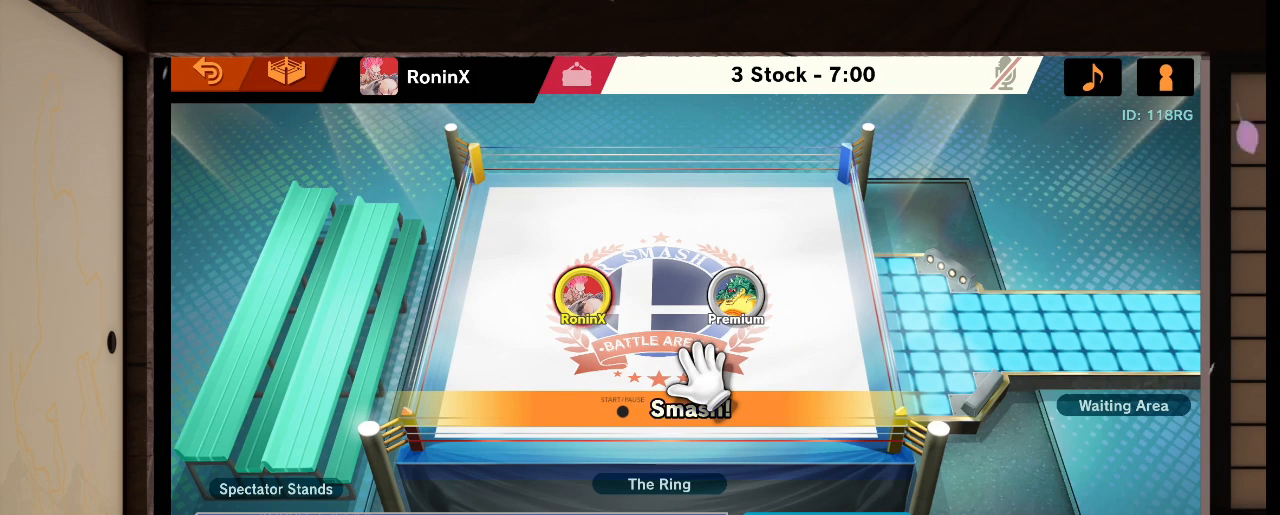
{"buttons": [], "left_stick": "center", "right_stick": "center", "events": []}
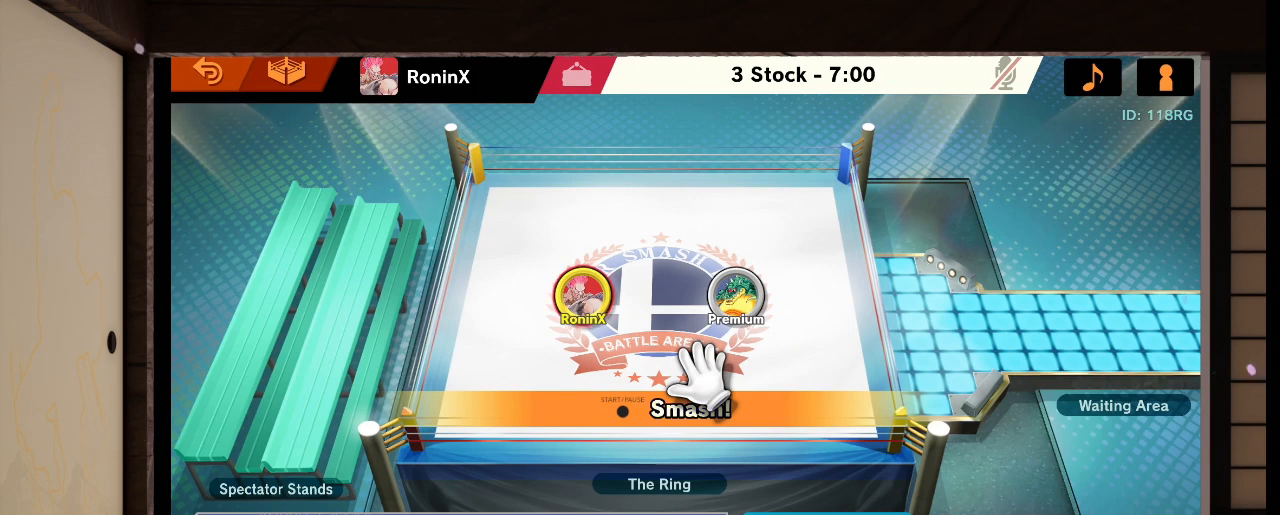
{"buttons": [], "left_stick": "center", "right_stick": "center", "events": [[467, "L1", "down"], [500, "L1", "up"]]}
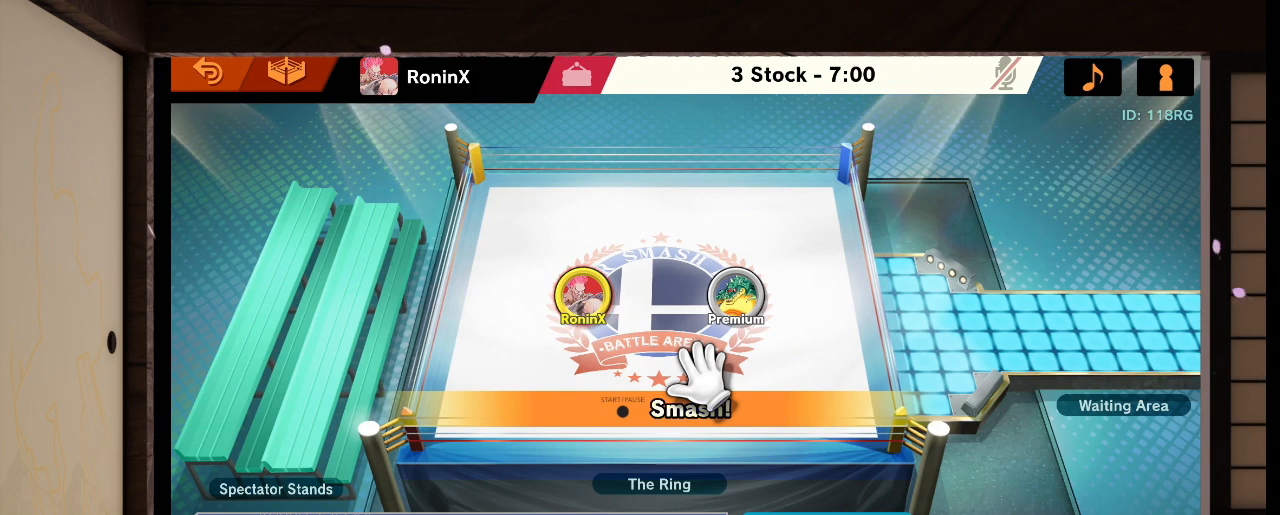
{"buttons": [], "left_stick": "center", "right_stick": "center", "events": []}
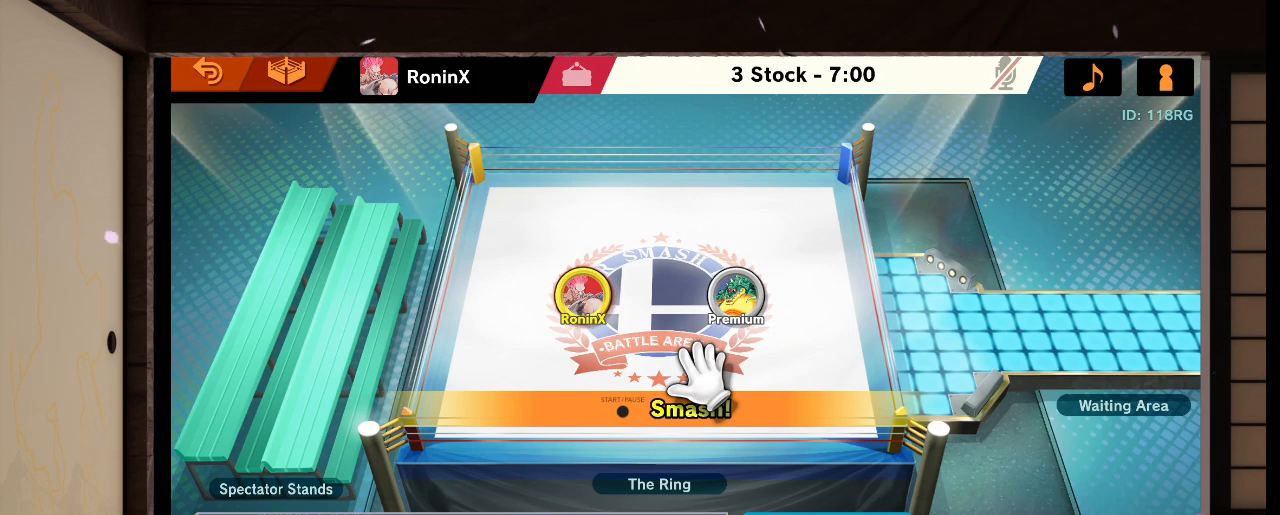
{"buttons": ["L1", "R1"], "left_stick": "center", "right_stick": "left", "events": [[500, "L1", "down"], [500, "R1", "down"], [500, "right_stick", "left"]]}
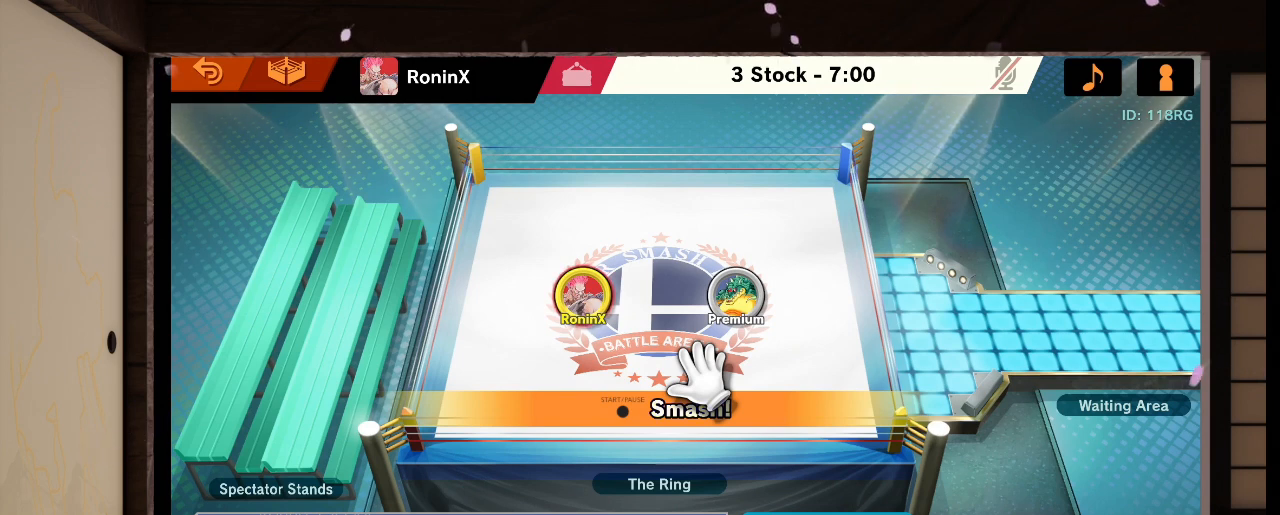
{"buttons": [], "left_stick": "center", "right_stick": "center", "events": [[67, "L1", "up"], [67, "R1", "up"], [67, "right_stick", "center"]]}
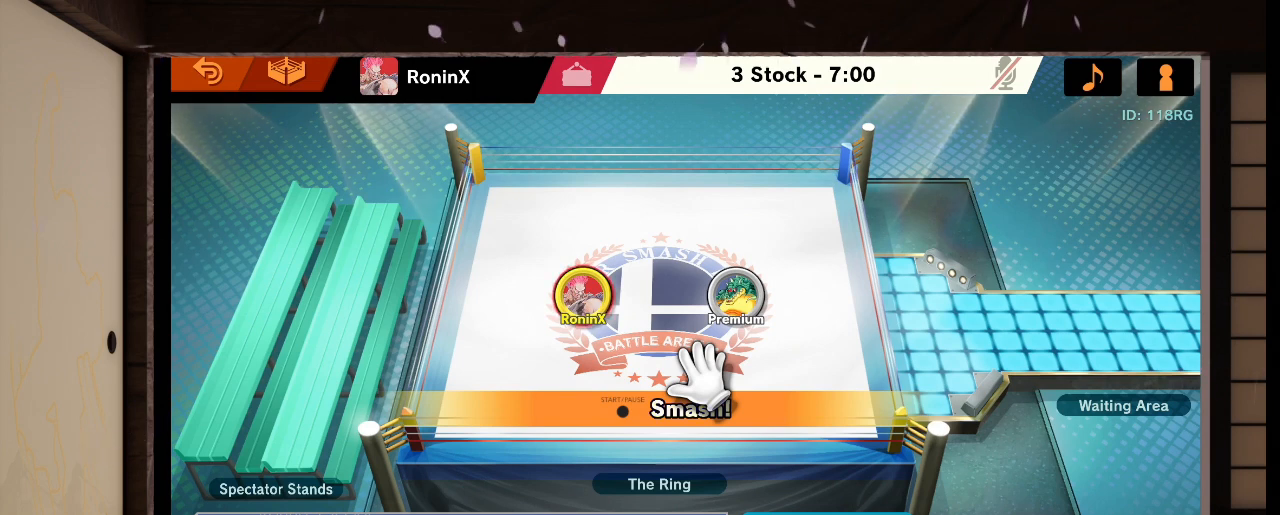
{"buttons": [], "left_stick": "center", "right_stick": "center", "events": []}
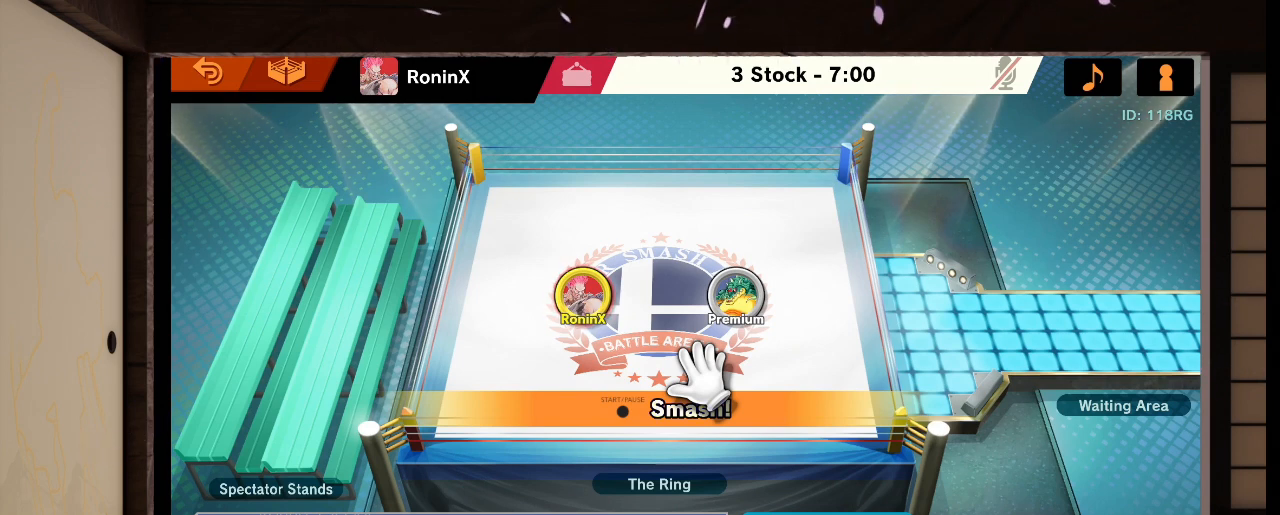
{"buttons": [], "left_stick": "center", "right_stick": "center", "events": []}
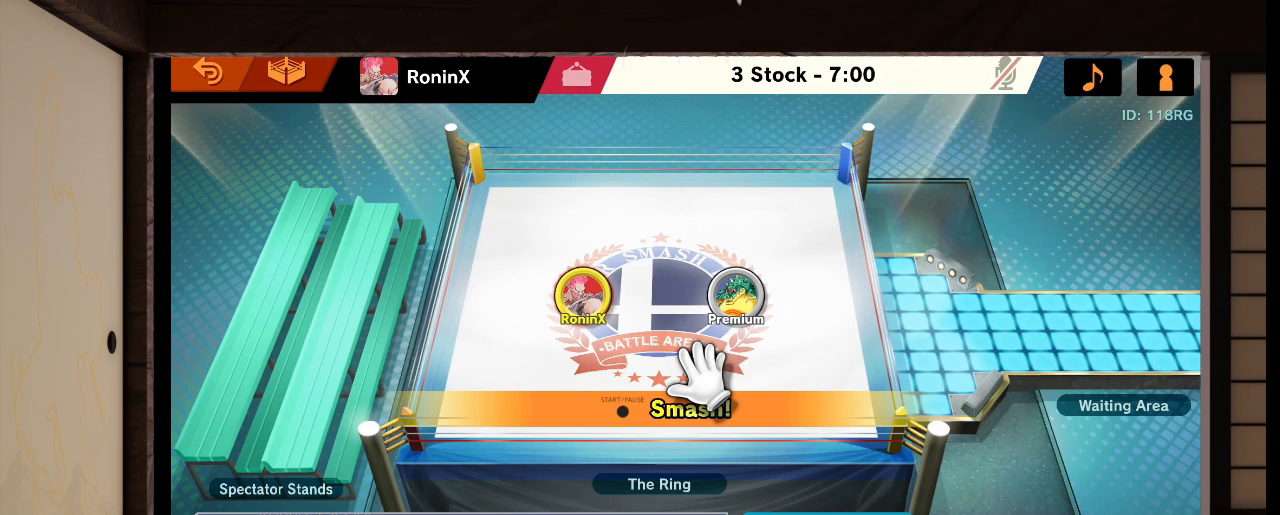
{"buttons": [], "left_stick": "center", "right_stick": "center", "events": []}
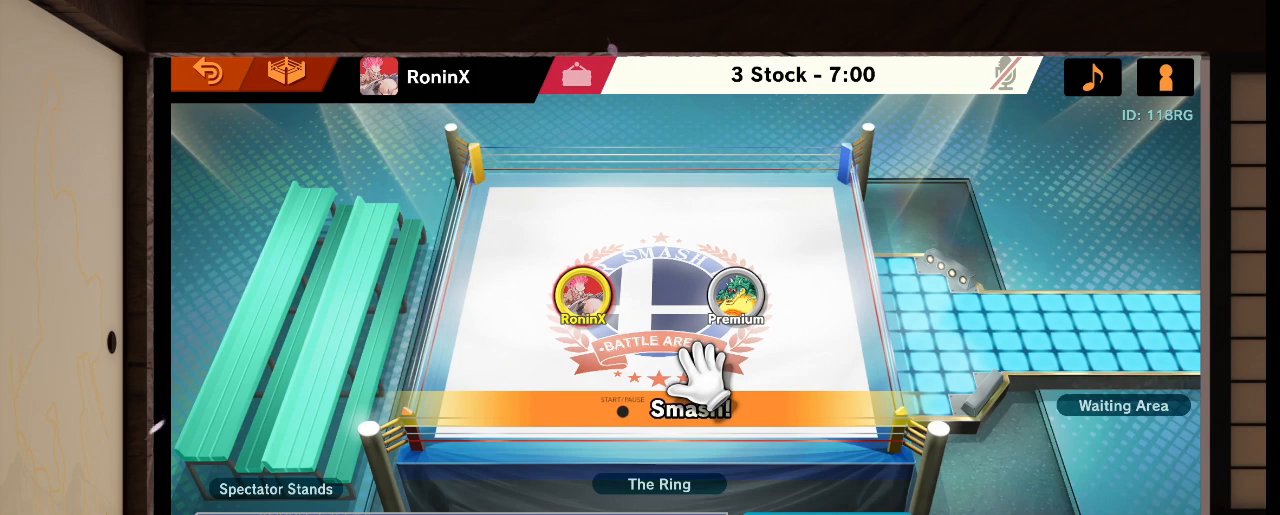
{"buttons": [], "left_stick": "center", "right_stick": "center", "events": []}
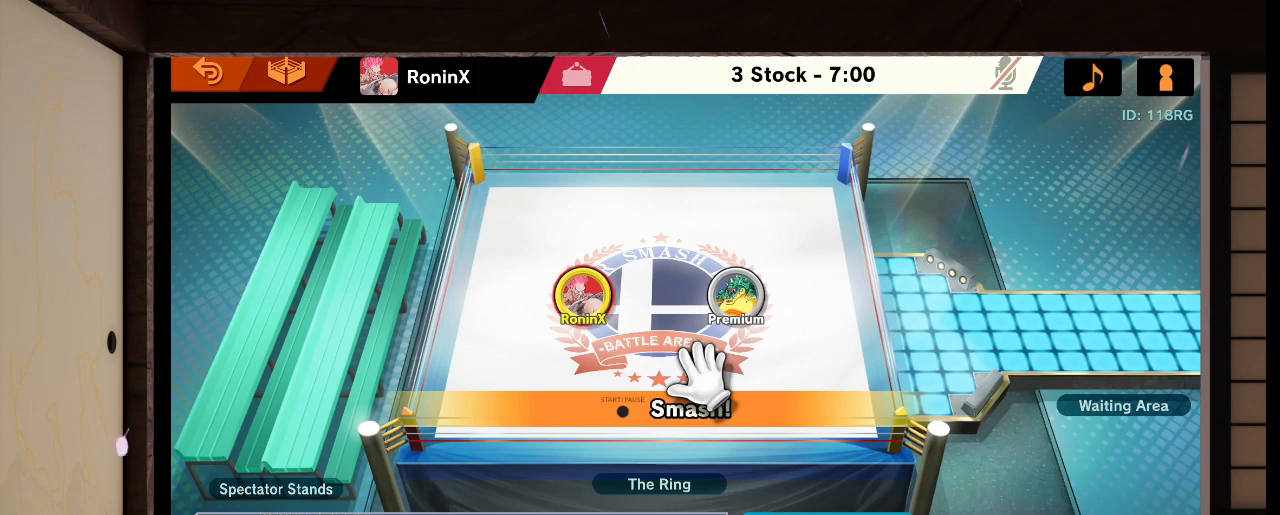
{"buttons": [], "left_stick": "center", "right_stick": "center", "events": []}
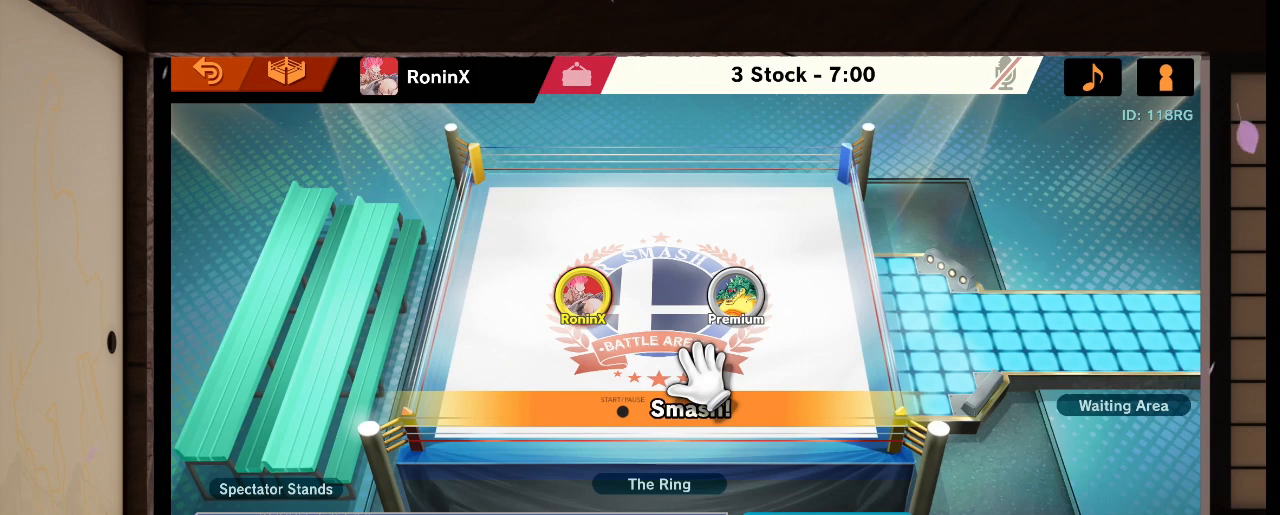
{"buttons": [], "left_stick": "center", "right_stick": "center", "events": []}
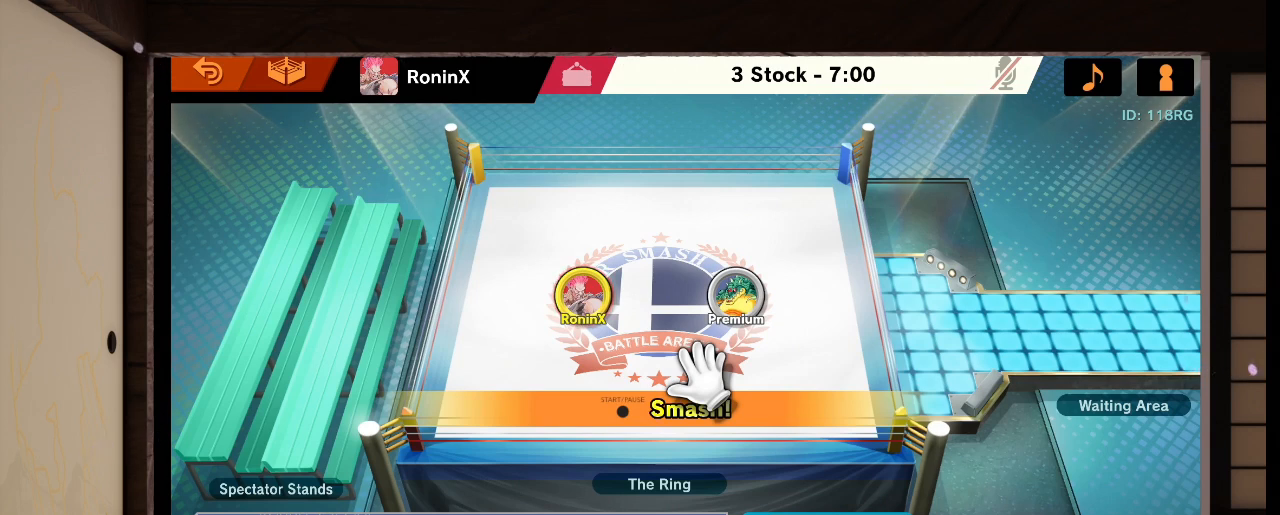
{"buttons": [], "left_stick": "center", "right_stick": "center", "events": [[434, "L1", "down"], [467, "L1", "up"]]}